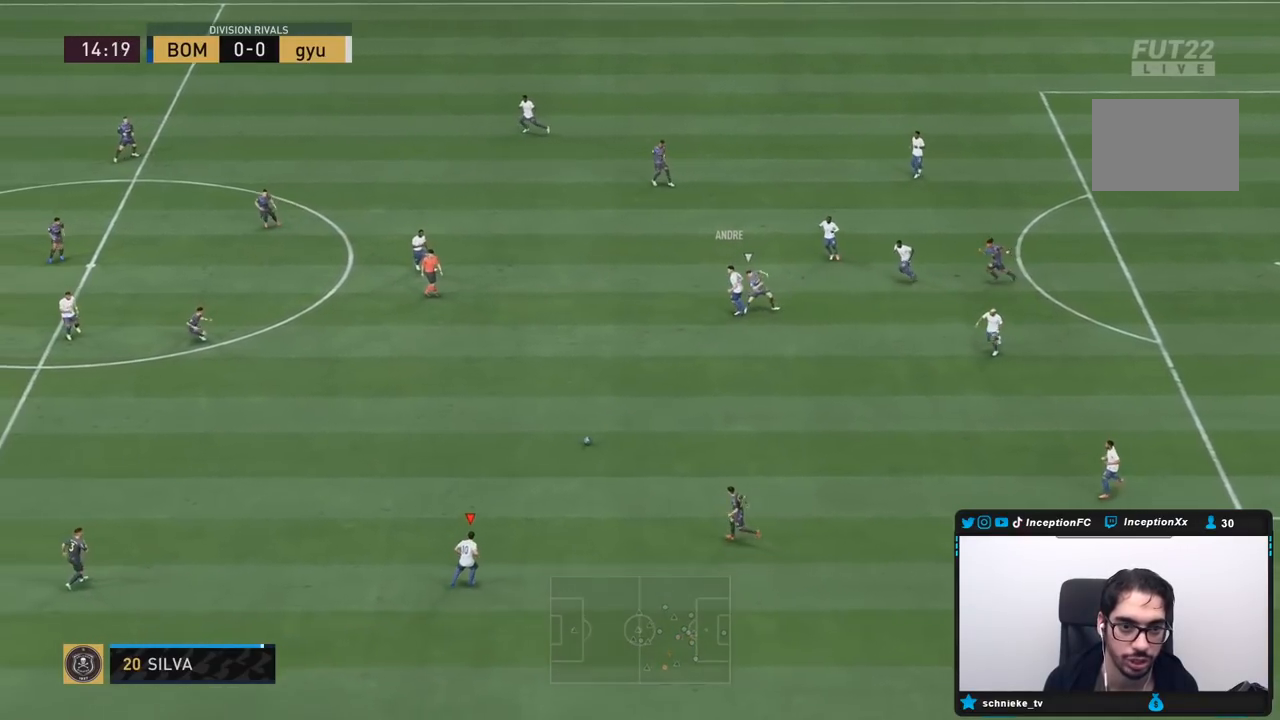
Gameplay with a controller (PlayStation layout); each line is a JSON object with the inputs held at the frame after it. "events" lists button and stick changes between this image and that frame as [ms after this image, input, new state], when the widget could be followed in between. Not read: L3 R3.
{"buttons": [], "left_stick": "down-left", "right_stick": "center", "events": [[17, "R2", "up"], [17, "left_stick", "down-left"]]}
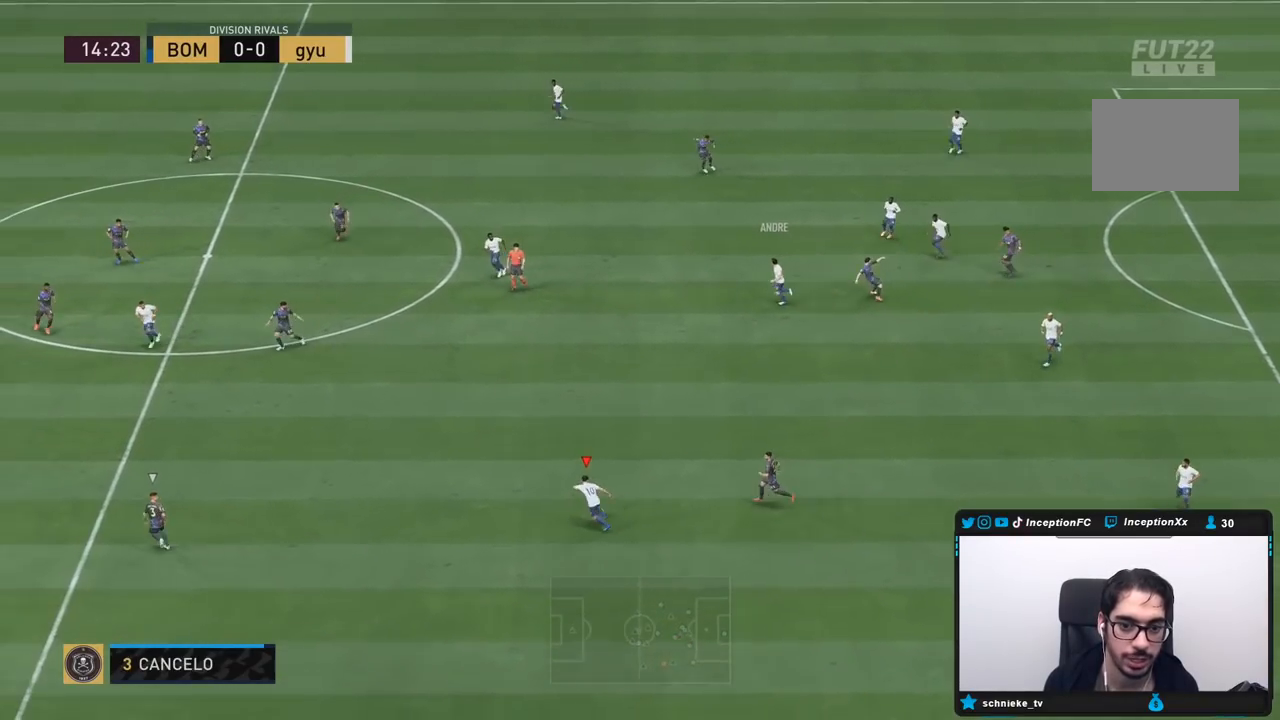
{"buttons": ["L2"], "left_stick": "up", "right_stick": "center", "events": [[150, "CIRCLE", "down"], [200, "L2", "down"], [217, "CROSS", "down"], [217, "left_stick", "up"], [250, "CIRCLE", "up"], [383, "CROSS", "up"]]}
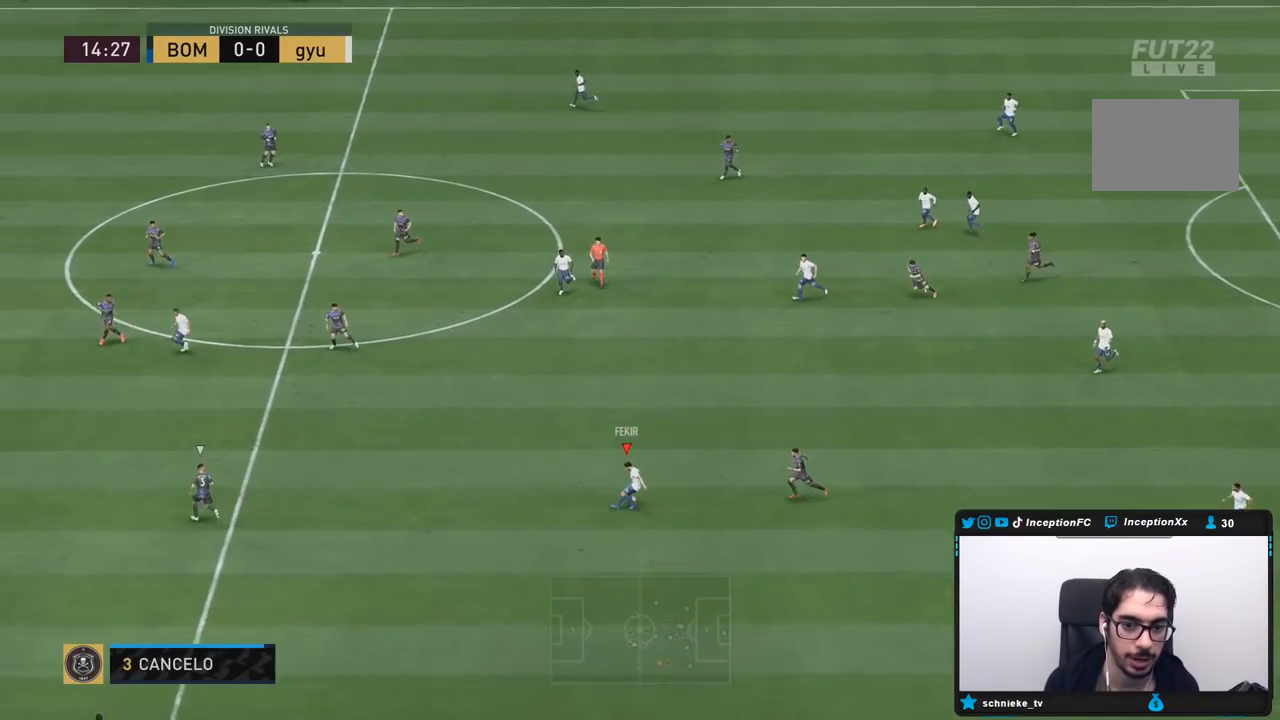
{"buttons": [], "left_stick": "right", "right_stick": "center", "events": [[217, "L2", "up"], [317, "CROSS", "down"], [333, "left_stick", "up-right"], [433, "CROSS", "up"], [433, "left_stick", "right"]]}
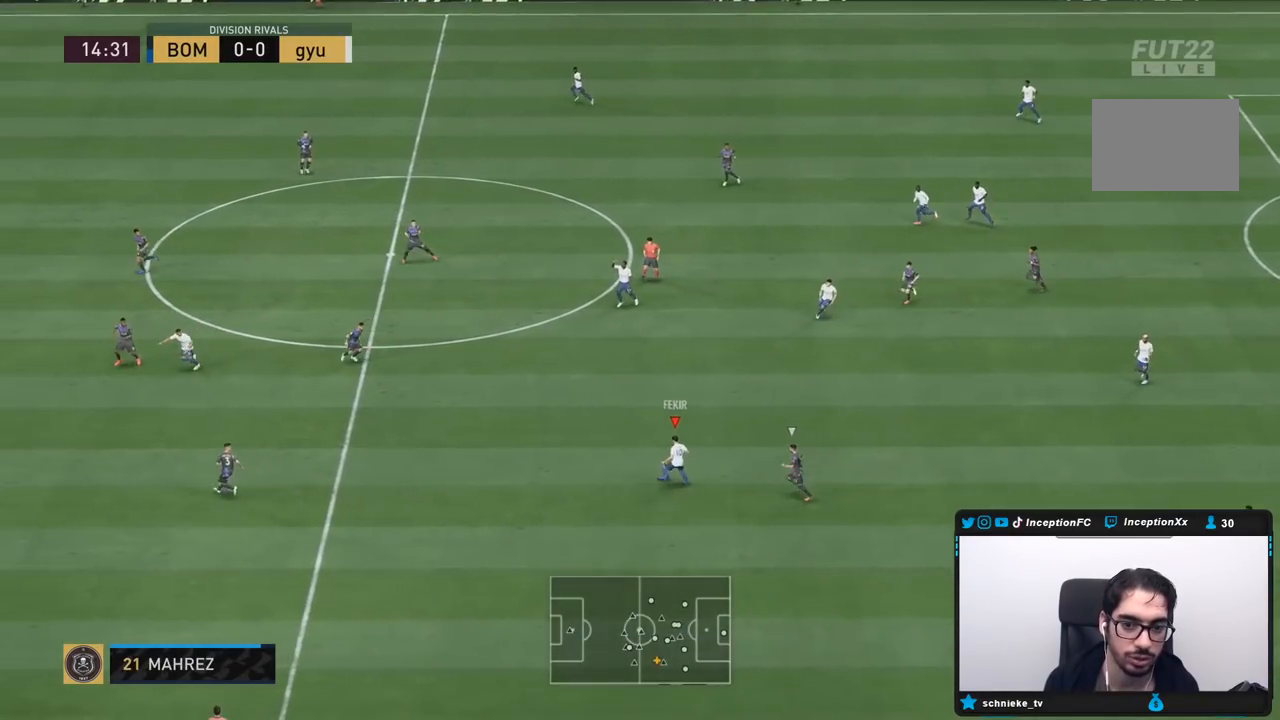
{"buttons": ["R2"], "left_stick": "down-left", "right_stick": "center", "events": [[167, "left_stick", "center"], [367, "left_stick", "down-left"], [400, "R2", "down"]]}
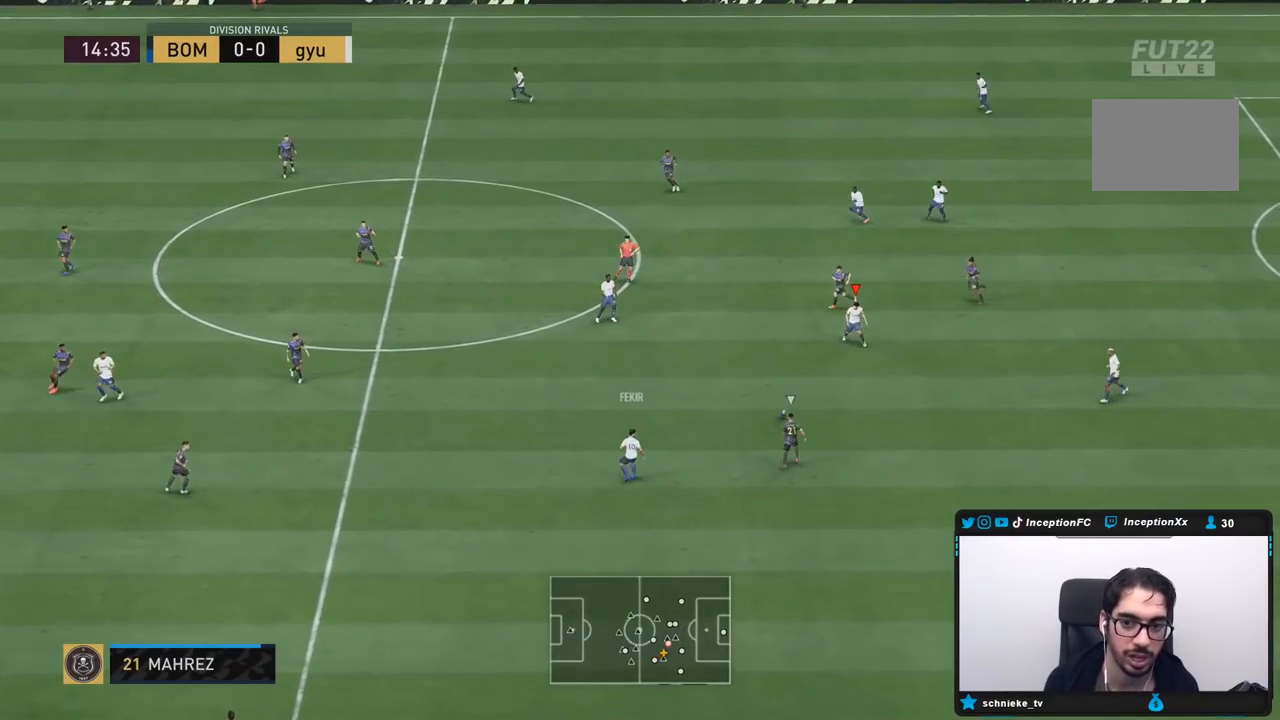
{"buttons": [], "left_stick": "left", "right_stick": "center", "events": [[117, "R2", "up"], [200, "CROSS", "down"], [233, "left_stick", "left"], [367, "CROSS", "up"]]}
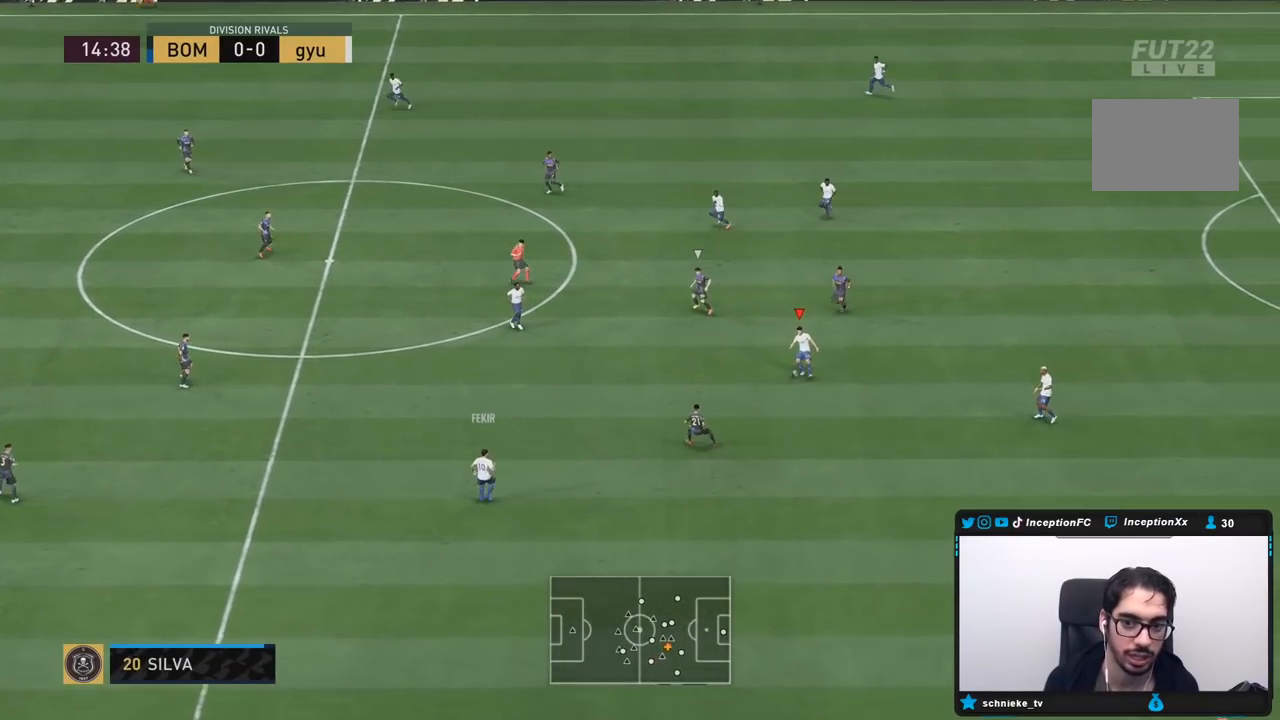
{"buttons": [], "left_stick": "down", "right_stick": "center", "events": [[33, "left_stick", "down"], [83, "left_stick", "center"], [200, "R2", "down"], [350, "left_stick", "down"], [417, "R2", "up"]]}
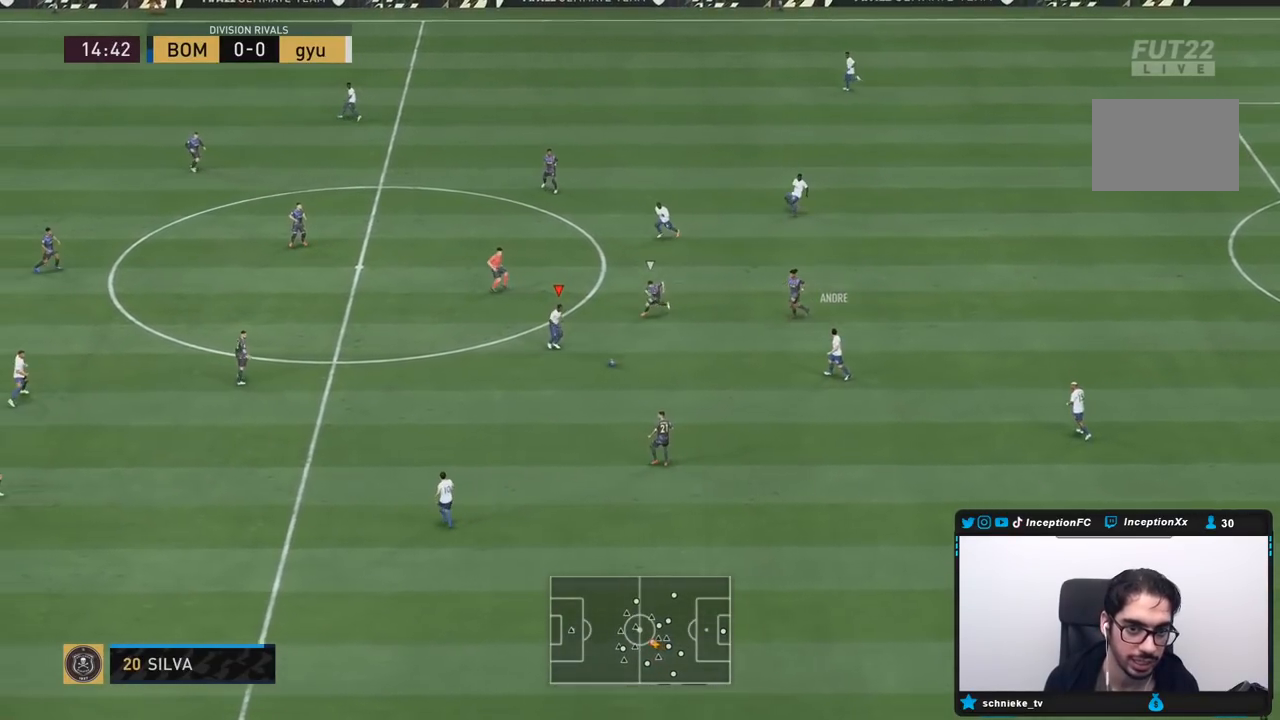
{"buttons": [], "left_stick": "center", "right_stick": "center", "events": [[83, "CROSS", "down"], [250, "CROSS", "up"], [483, "left_stick", "center"]]}
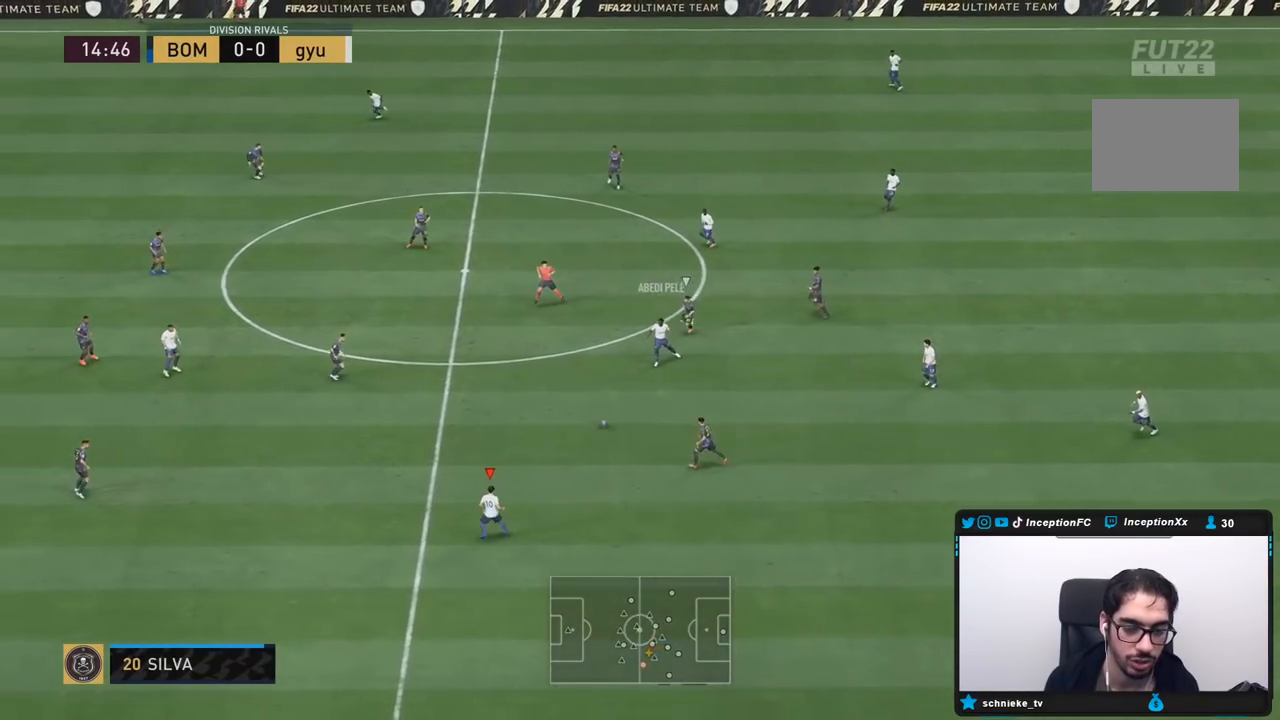
{"buttons": [], "left_stick": "down-left", "right_stick": "center", "events": [[83, "R2", "down"], [283, "left_stick", "down-left"], [300, "R2", "up"]]}
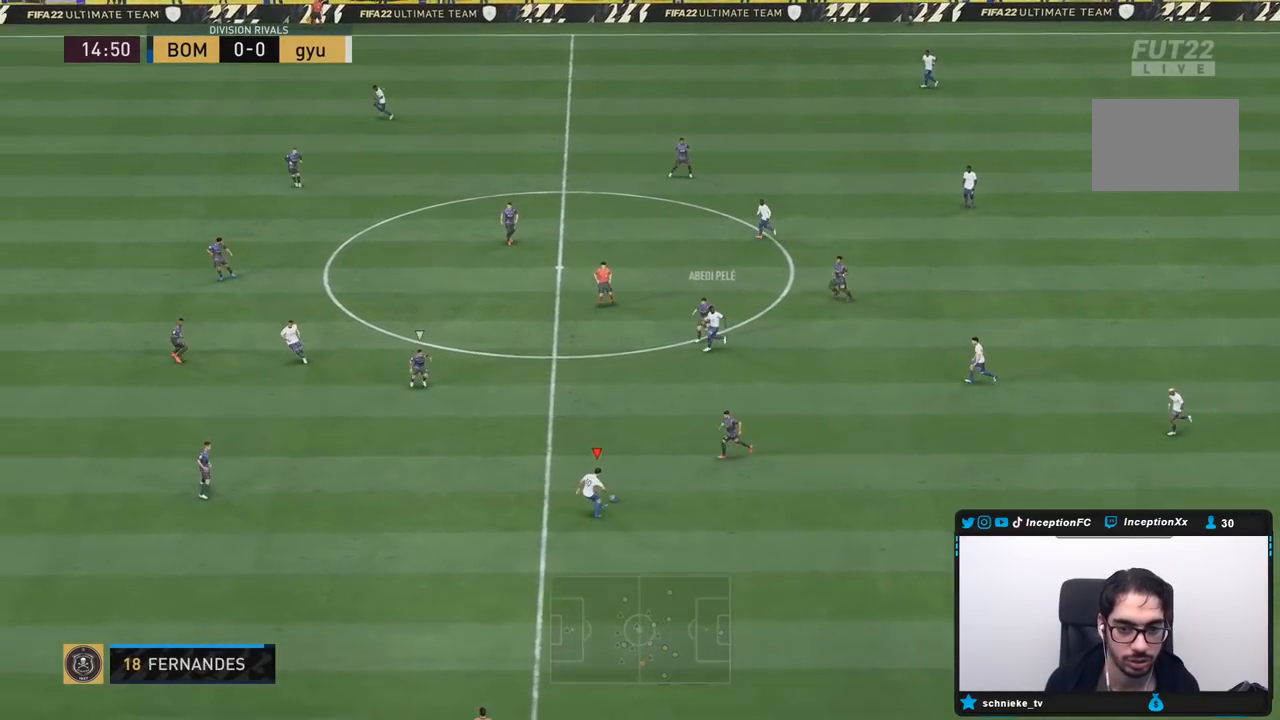
{"buttons": [], "left_stick": "right", "right_stick": "center", "events": [[100, "left_stick", "up-right"], [233, "left_stick", "right"], [350, "CROSS", "down"], [417, "CROSS", "up"]]}
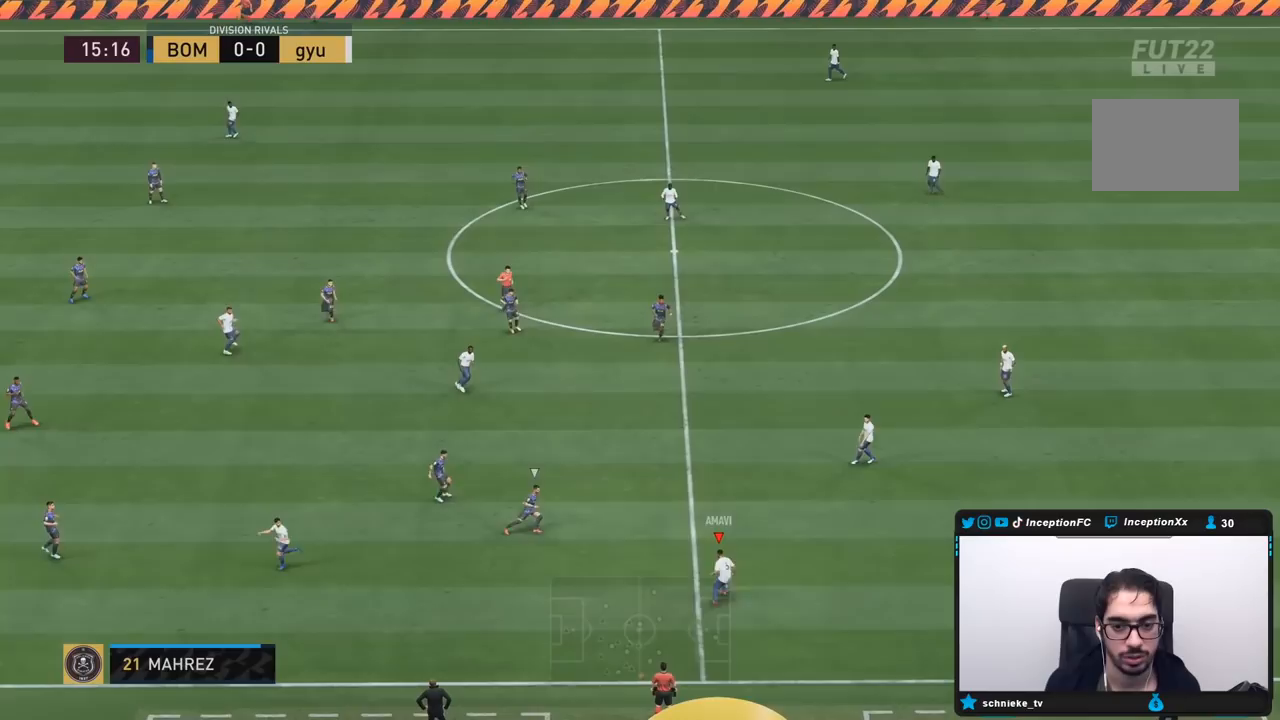
{"buttons": ["CROSS", "R1", "R2"], "left_stick": "left", "right_stick": "center", "events": [[50, "left_stick", "center"], [267, "R2", "down"], [367, "left_stick", "down"], [433, "R2", "up"], [450, "left_stick", "left"], [483, "CROSS", "down"], [483, "R1", "down"], [483, "R2", "down"]]}
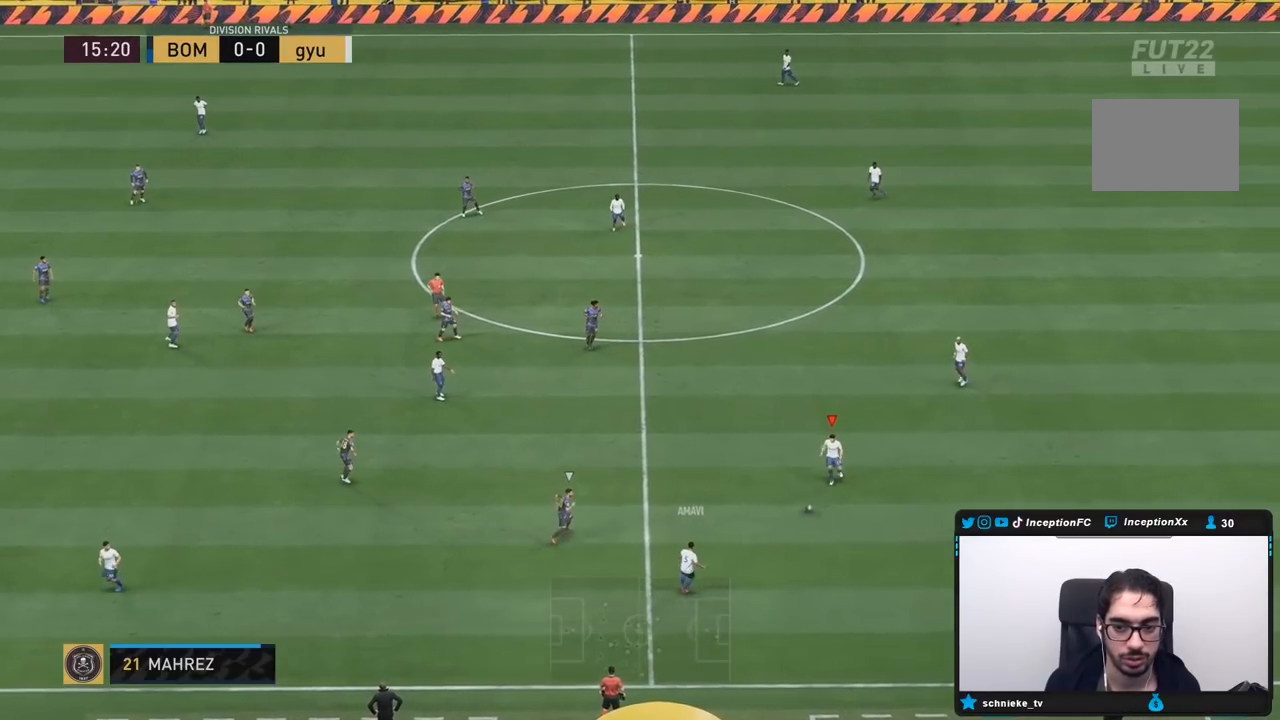
{"buttons": [], "left_stick": "center", "right_stick": "center", "events": [[150, "CROSS", "up"], [183, "R1", "up"], [183, "R2", "up"], [333, "left_stick", "center"]]}
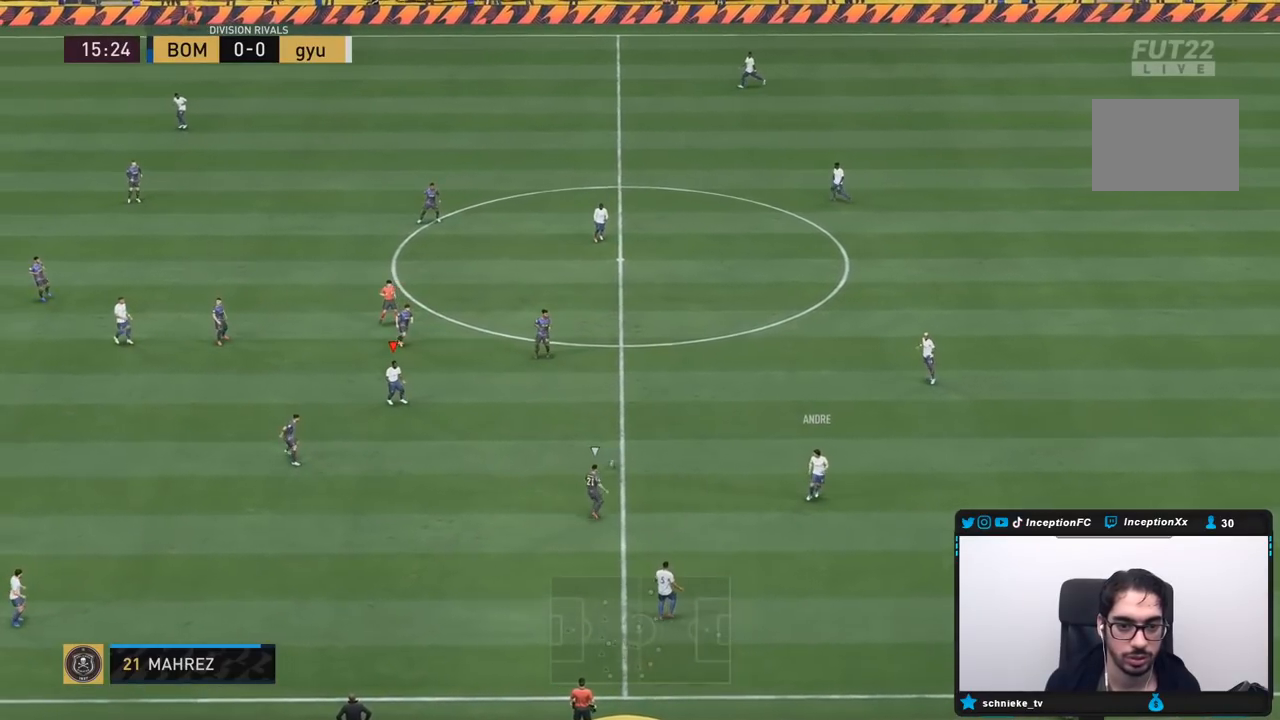
{"buttons": [], "left_stick": "center", "right_stick": "center", "events": []}
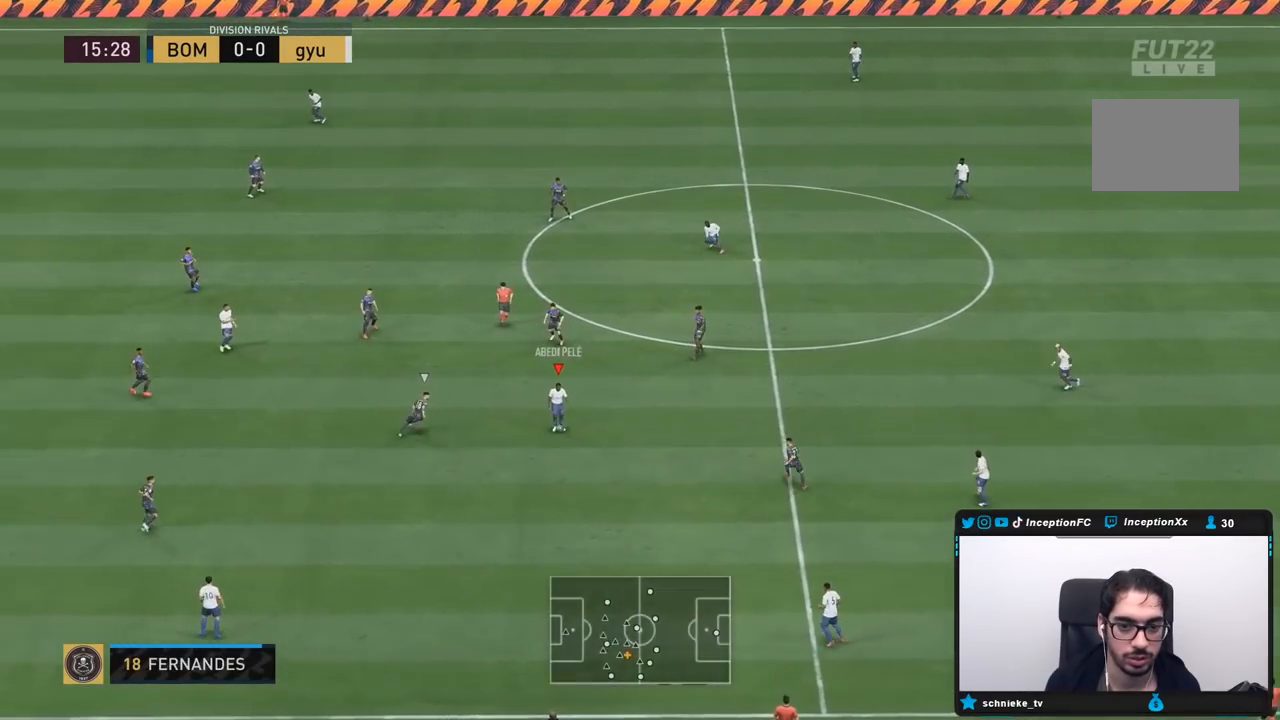
{"buttons": [], "left_stick": "center", "right_stick": "center", "events": [[33, "CROSS", "down"], [50, "left_stick", "down"], [133, "CROSS", "up"], [300, "left_stick", "center"]]}
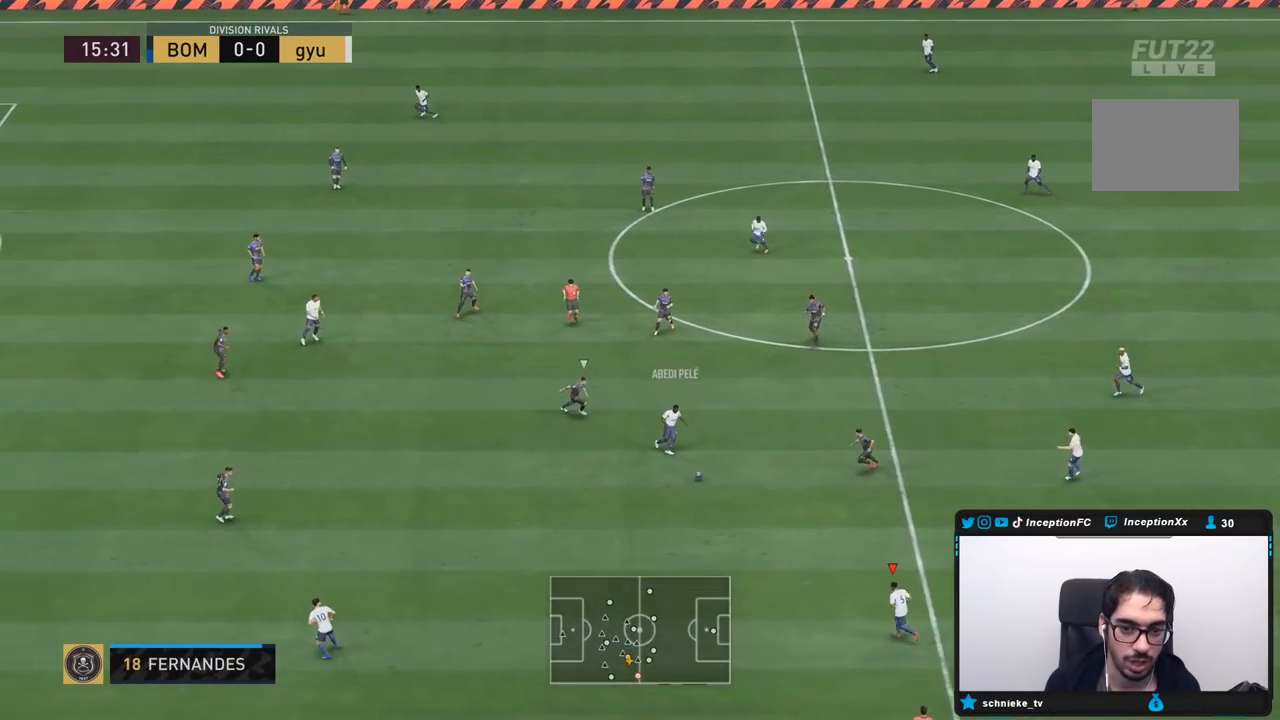
{"buttons": ["CROSS"], "left_stick": "down-left", "right_stick": "center", "events": [[67, "R2", "down"], [167, "left_stick", "up"], [300, "left_stick", "left"], [367, "left_stick", "down-left"], [383, "R2", "up"], [400, "CROSS", "down"]]}
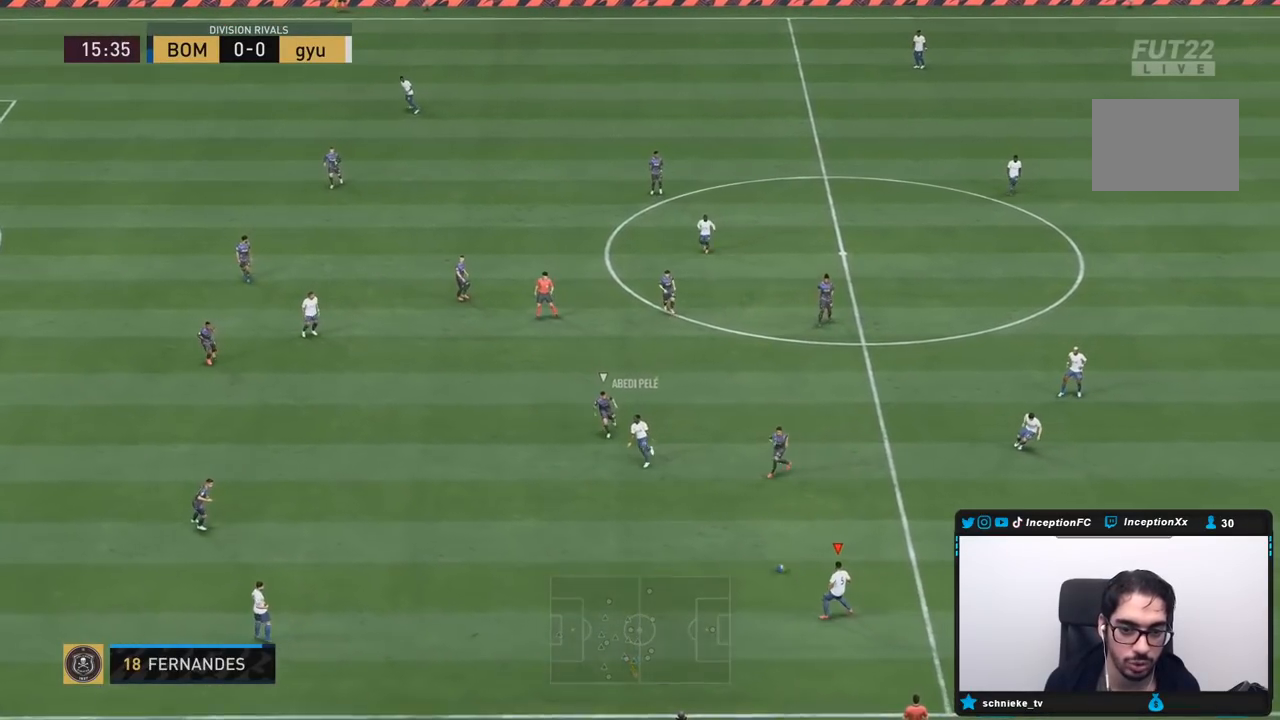
{"buttons": ["R2"], "left_stick": "right", "right_stick": "center", "events": [[33, "CROSS", "up"], [233, "left_stick", "center"], [367, "R2", "down"], [483, "left_stick", "right"]]}
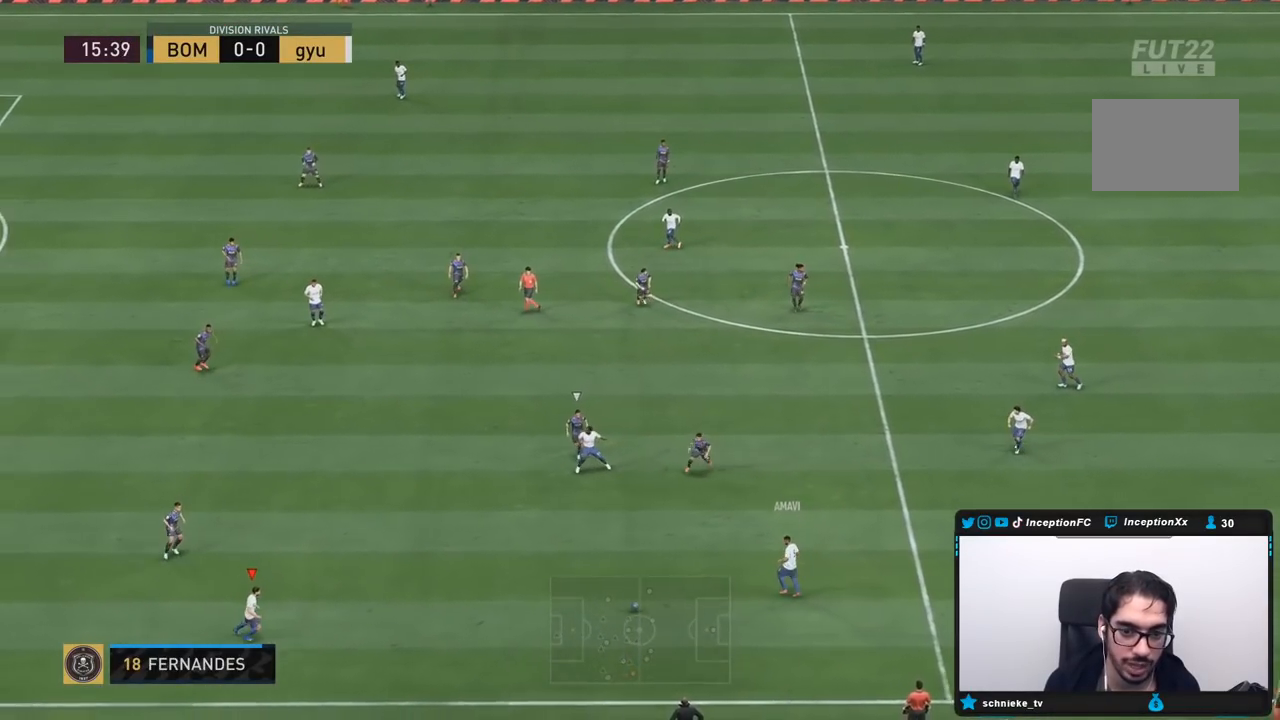
{"buttons": [], "left_stick": "right", "right_stick": "center", "events": [[167, "R2", "up"]]}
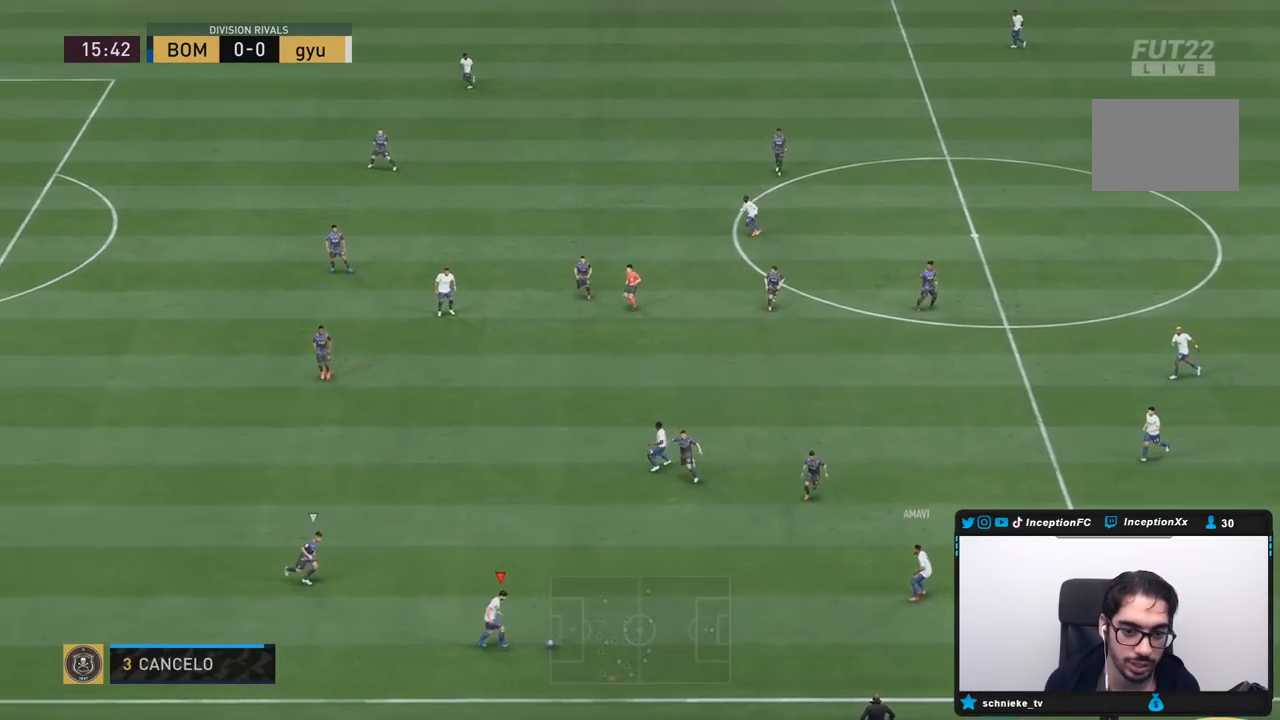
{"buttons": [], "left_stick": "center", "right_stick": "down-left"}
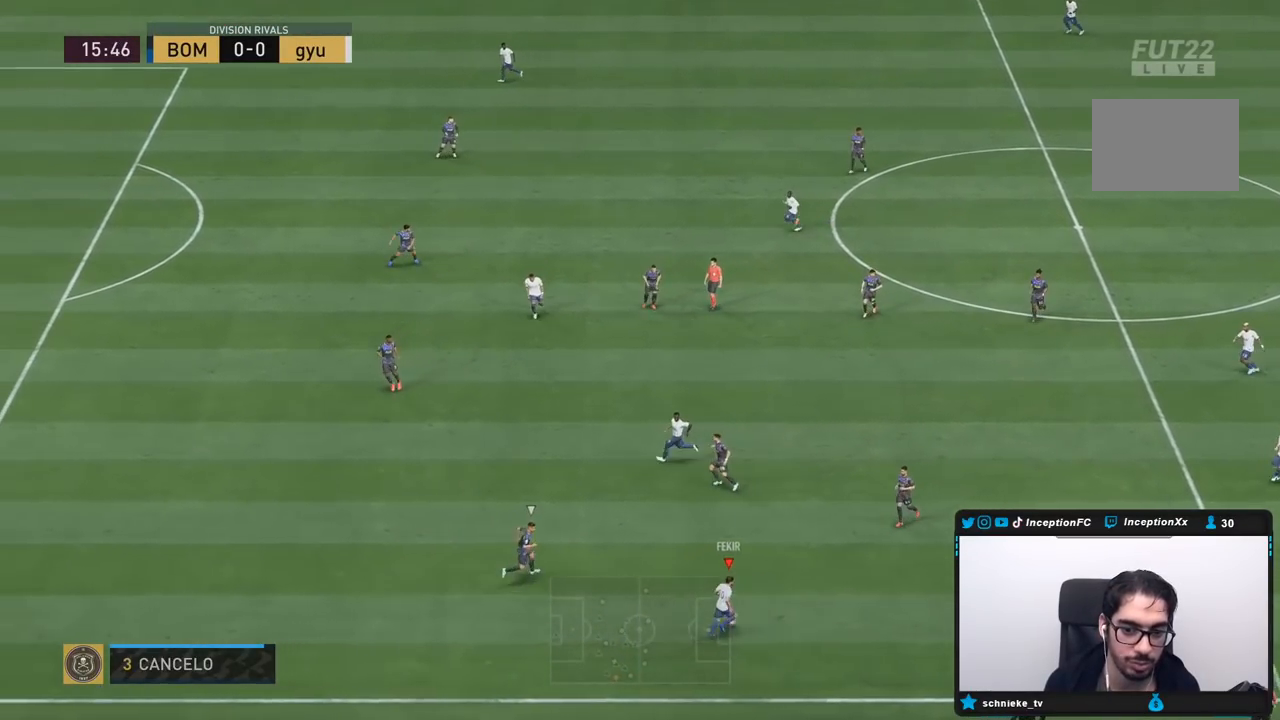
{"buttons": [], "left_stick": "center", "right_stick": "center", "events": [[33, "right_stick", "center"]]}
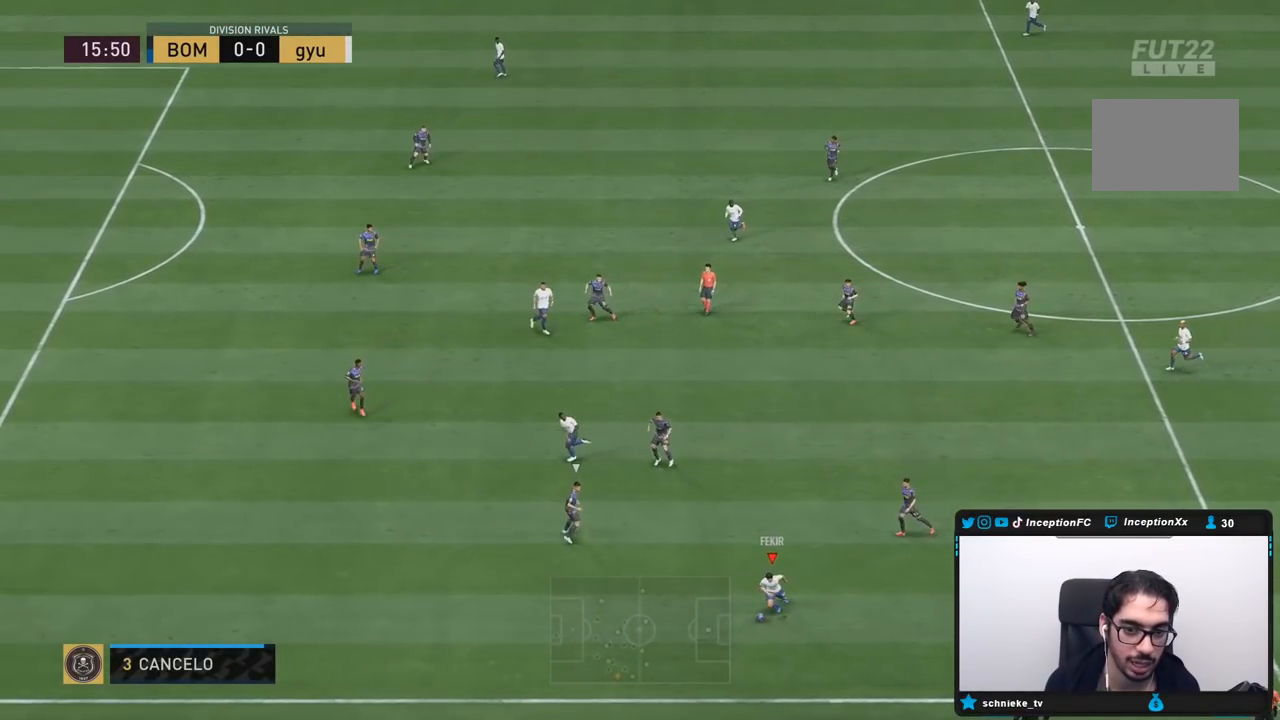
{"buttons": [], "left_stick": "down", "right_stick": "center", "events": [[167, "left_stick", "down"]]}
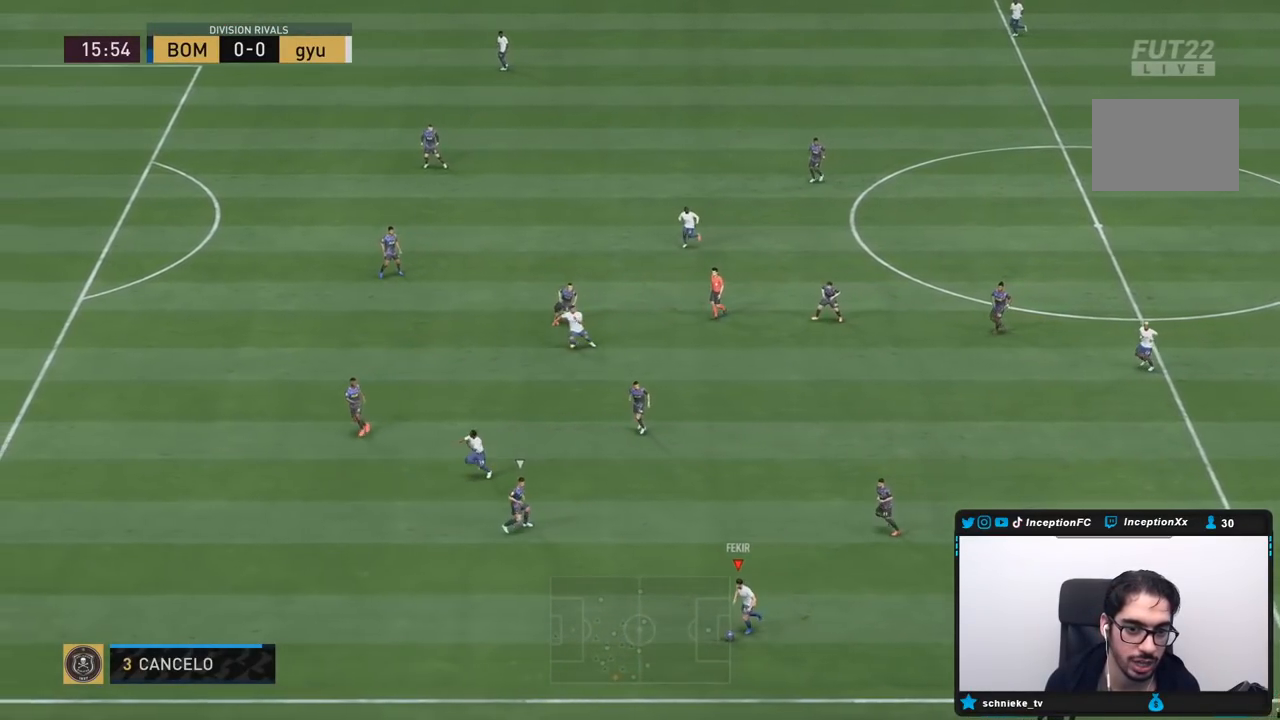
{"buttons": [], "left_stick": "up", "right_stick": "center", "events": [[267, "left_stick", "center"], [400, "left_stick", "up"]]}
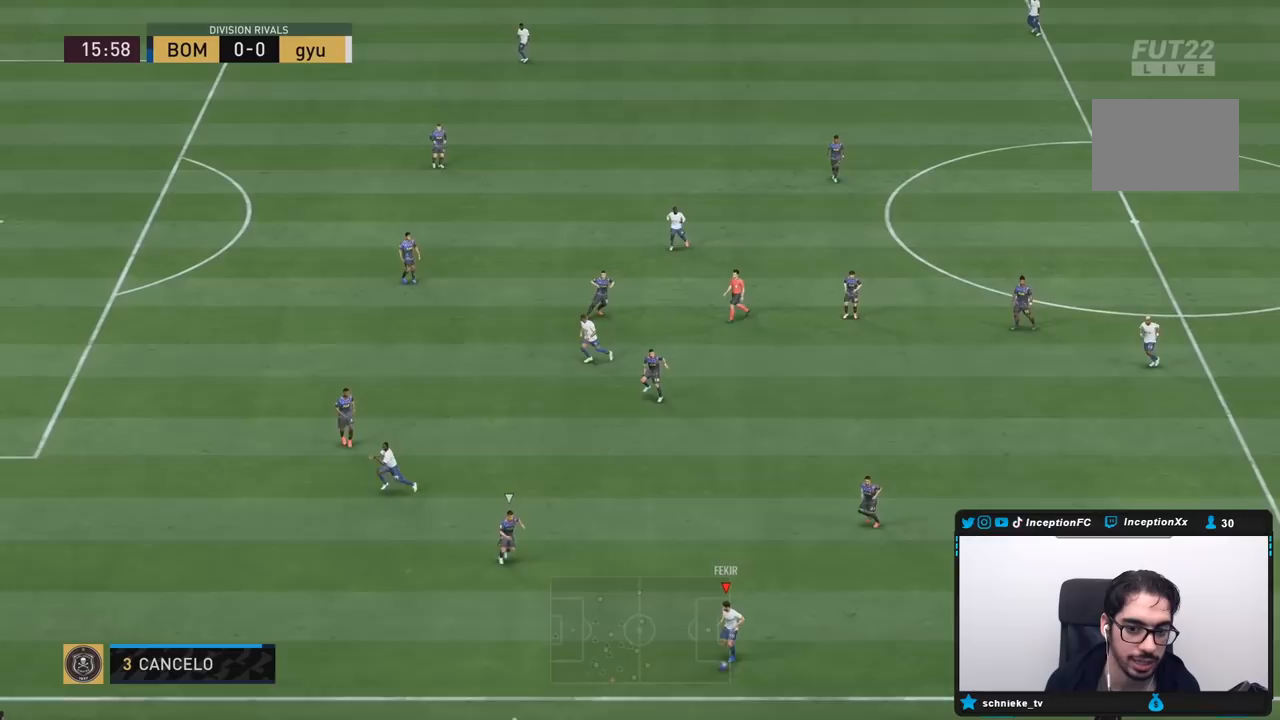
{"buttons": [], "left_stick": "center", "right_stick": "center", "events": [[367, "left_stick", "center"]]}
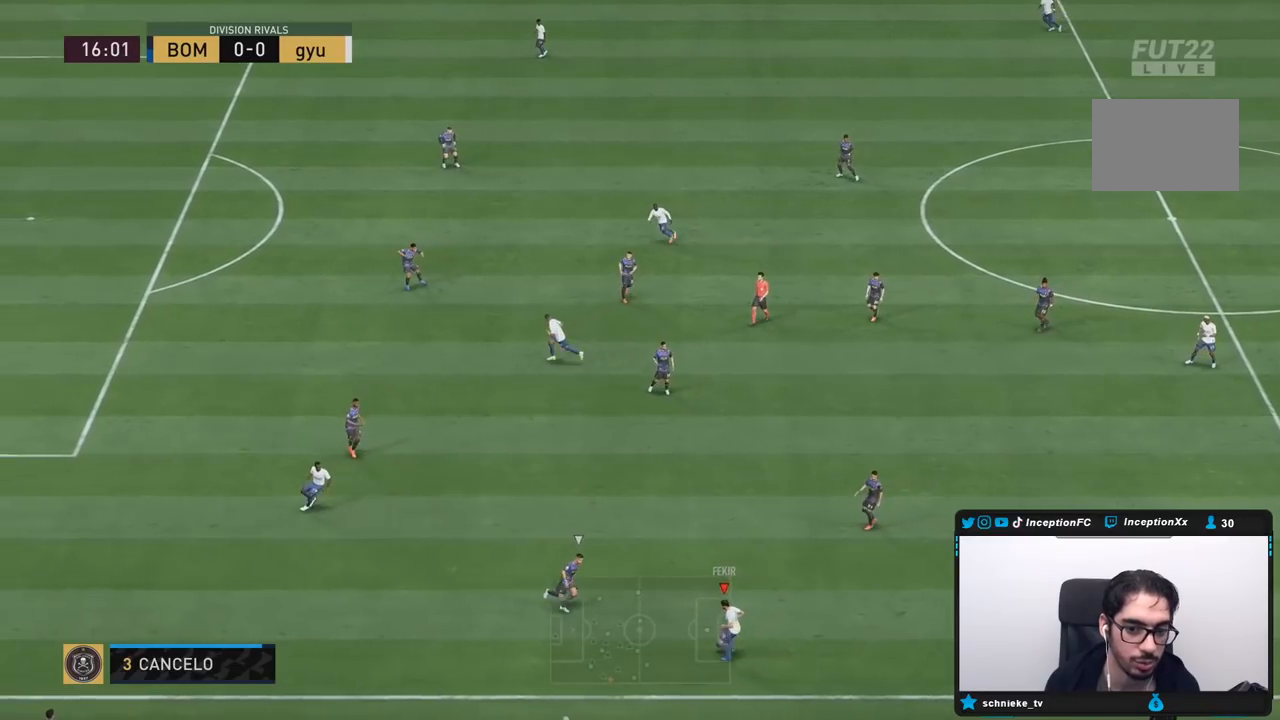
{"buttons": [], "left_stick": "center", "right_stick": "center", "events": [[33, "left_stick", "right"], [200, "CROSS", "down"], [333, "CROSS", "up"], [367, "left_stick", "down-right"], [467, "left_stick", "center"]]}
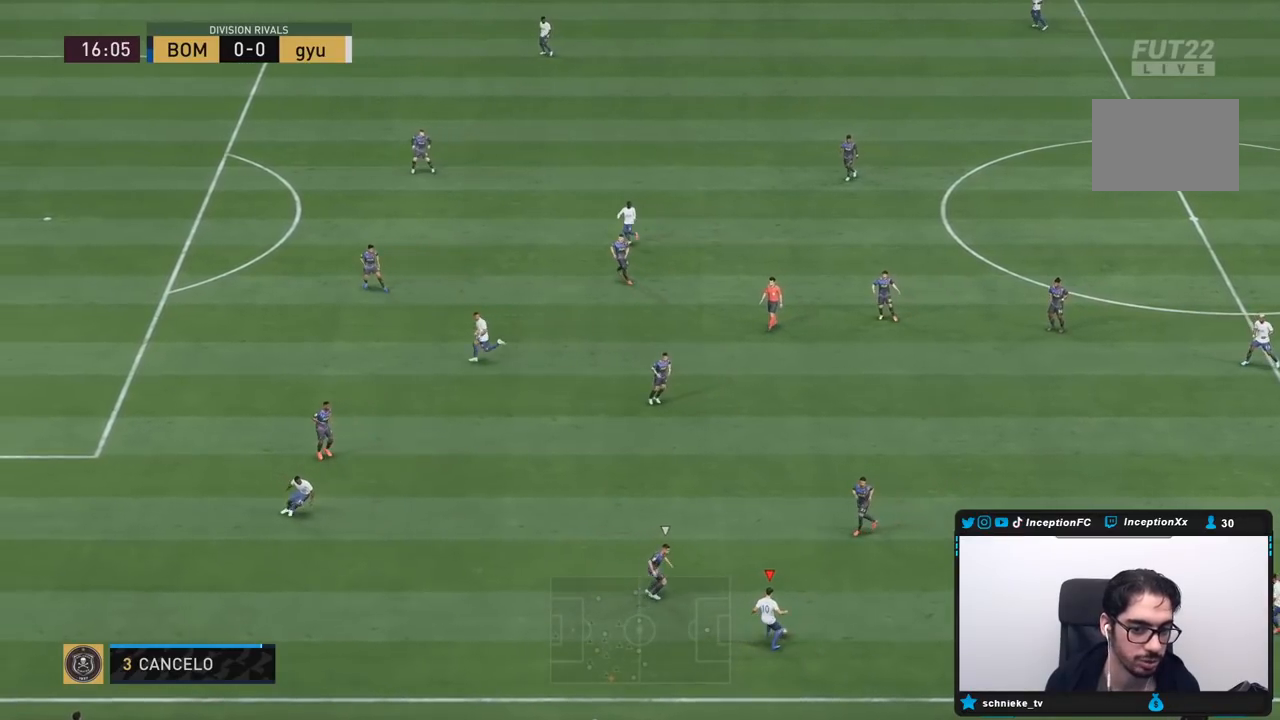
{"buttons": [], "left_stick": "left", "right_stick": "center", "events": [[333, "left_stick", "left"]]}
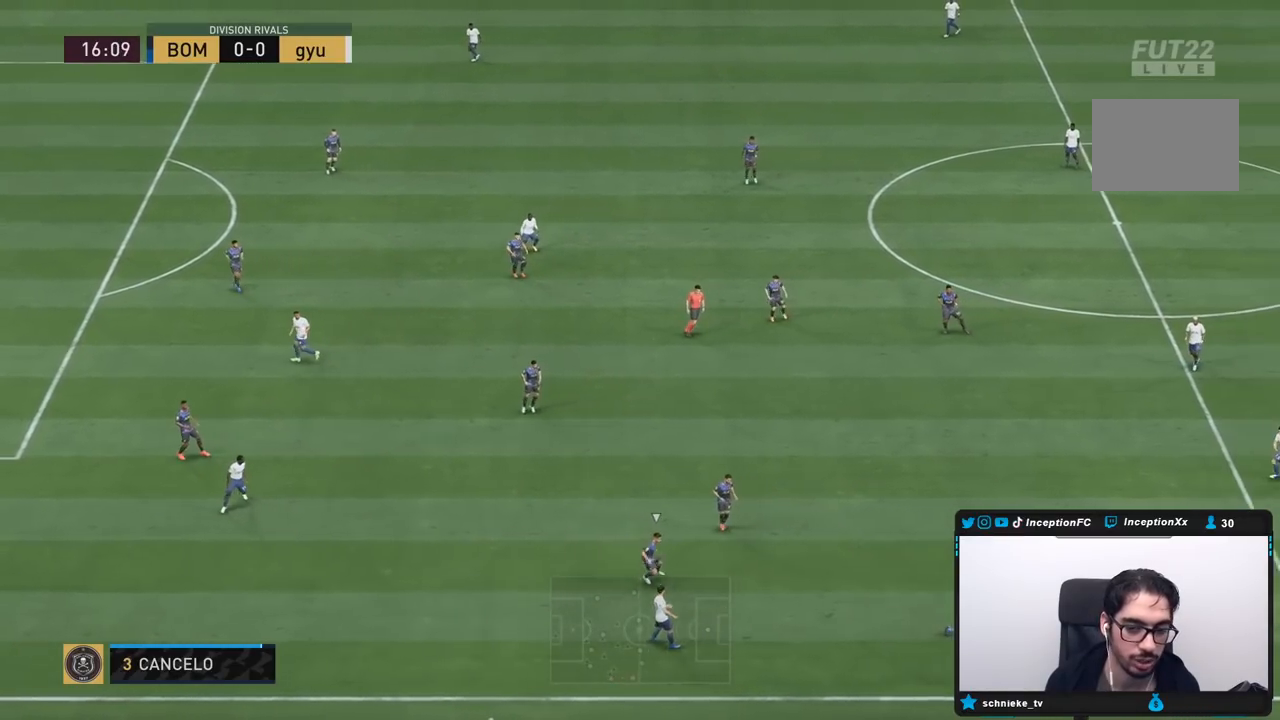
{"buttons": [], "left_stick": "center", "right_stick": "right", "events": [[350, "left_stick", "center"], [350, "right_stick", "right"]]}
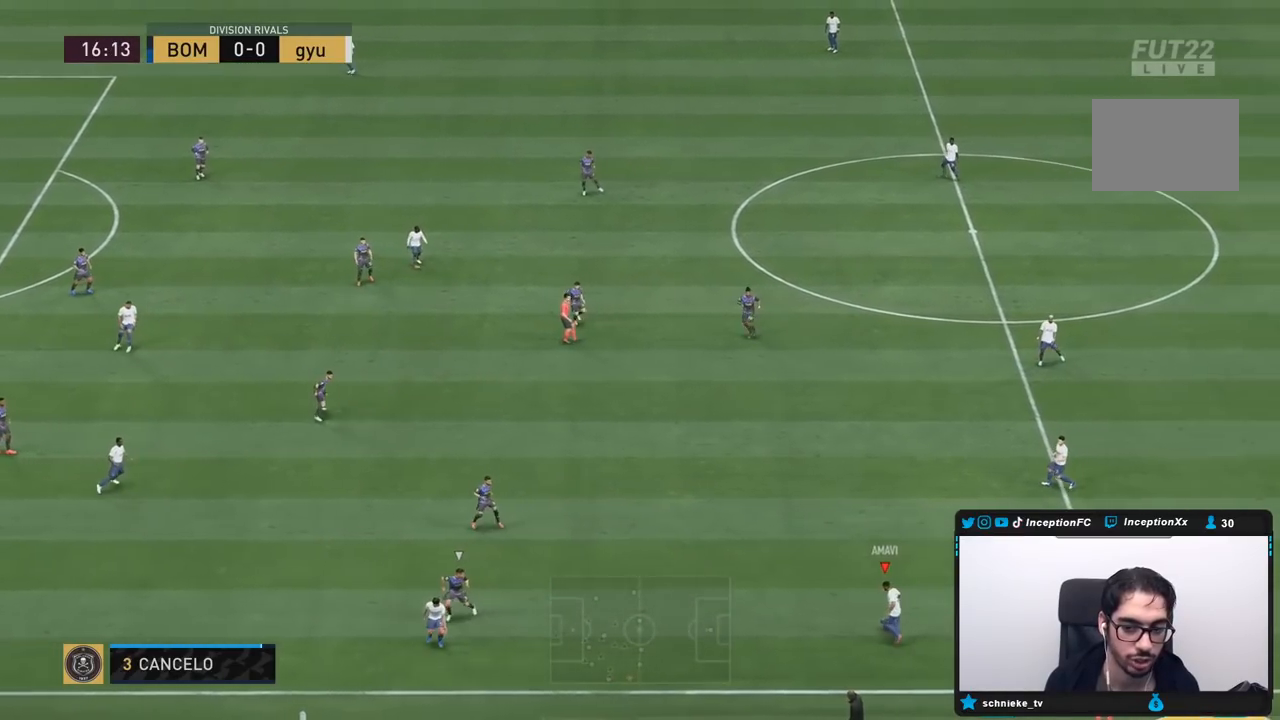
{"buttons": [], "left_stick": "center", "right_stick": "center", "events": [[183, "right_stick", "center"], [217, "CROSS", "down"], [233, "left_stick", "right"], [317, "CROSS", "up"], [467, "left_stick", "center"]]}
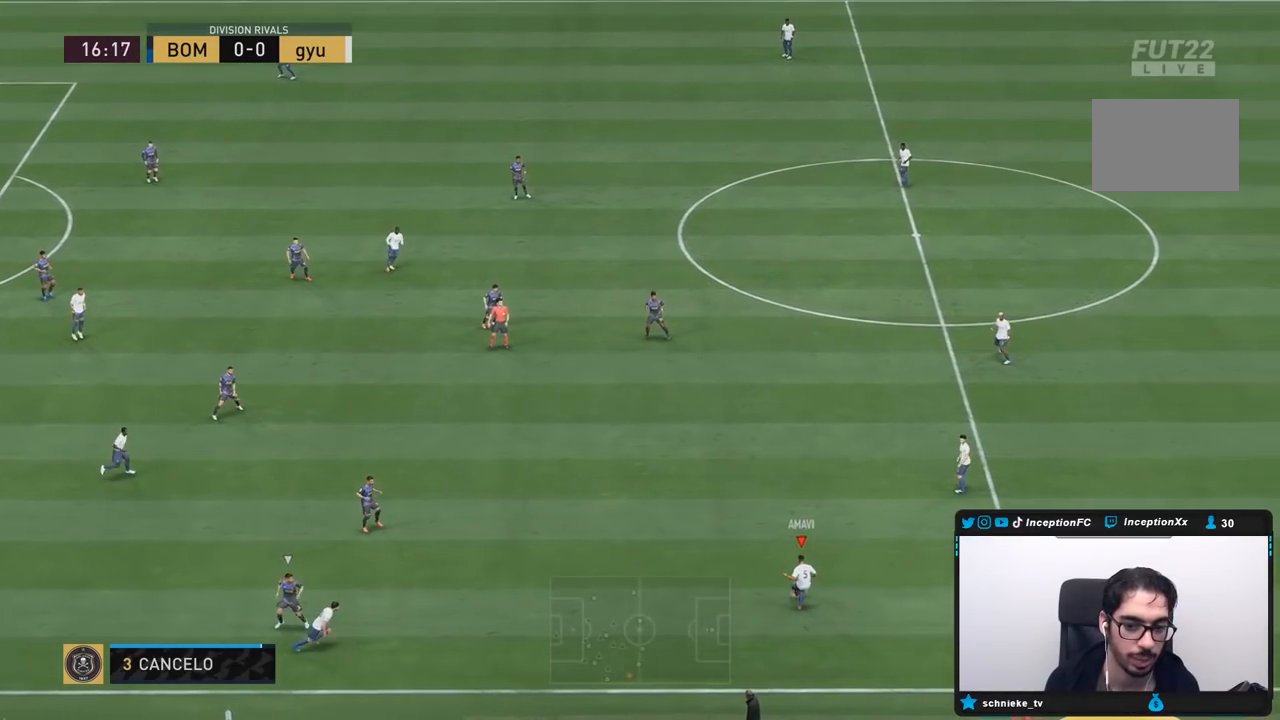
{"buttons": ["R2"], "left_stick": "left", "right_stick": "center"}
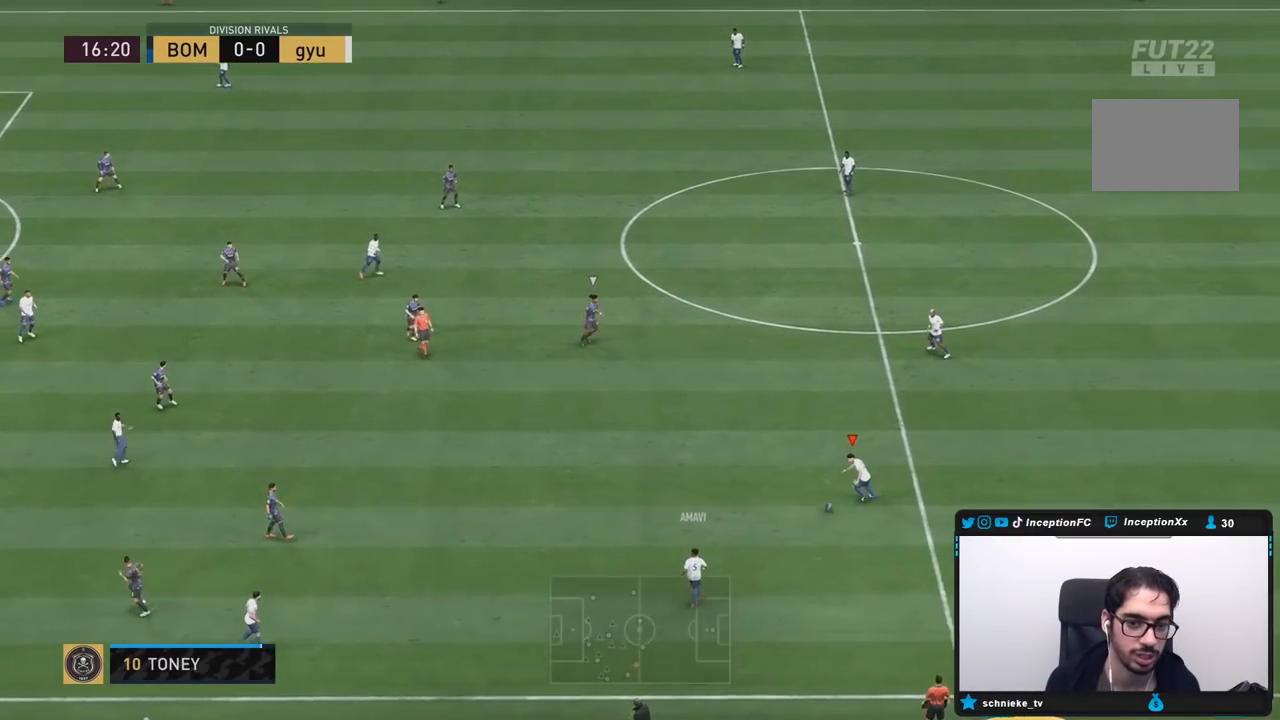
{"buttons": ["R2"], "left_stick": "left", "right_stick": "center", "events": []}
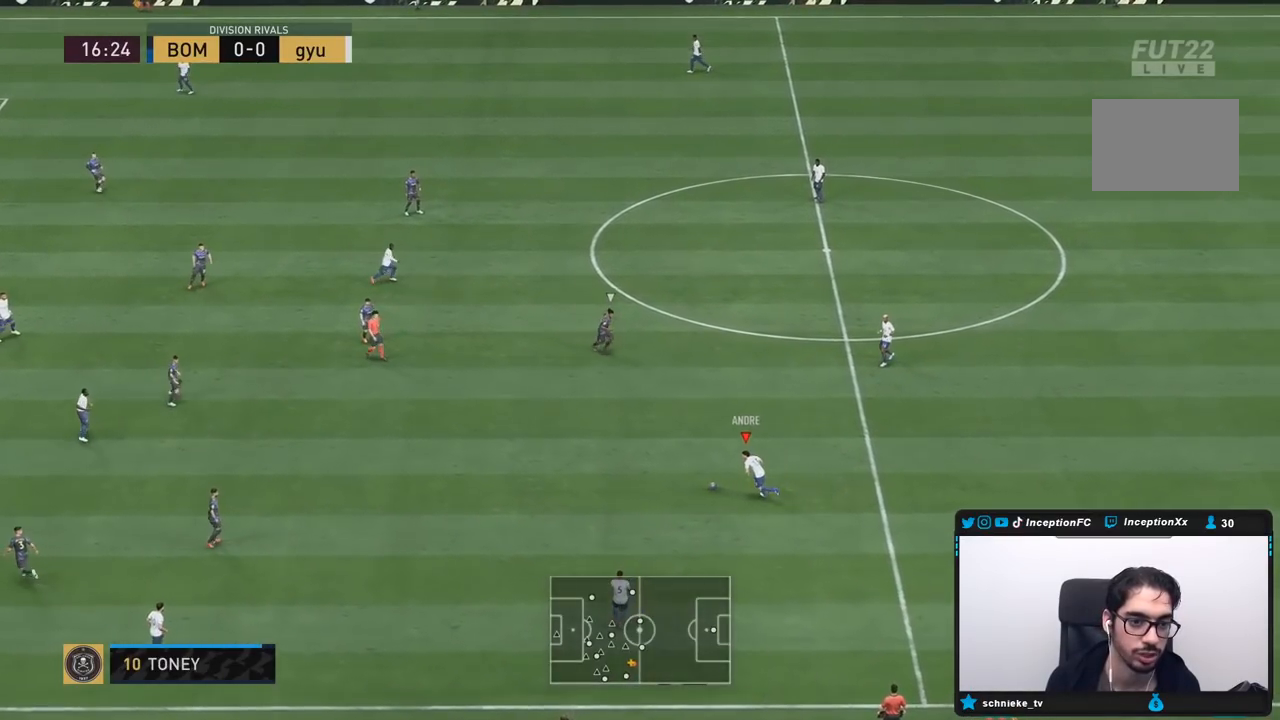
{"buttons": ["R2"], "left_stick": "left", "right_stick": "center", "events": []}
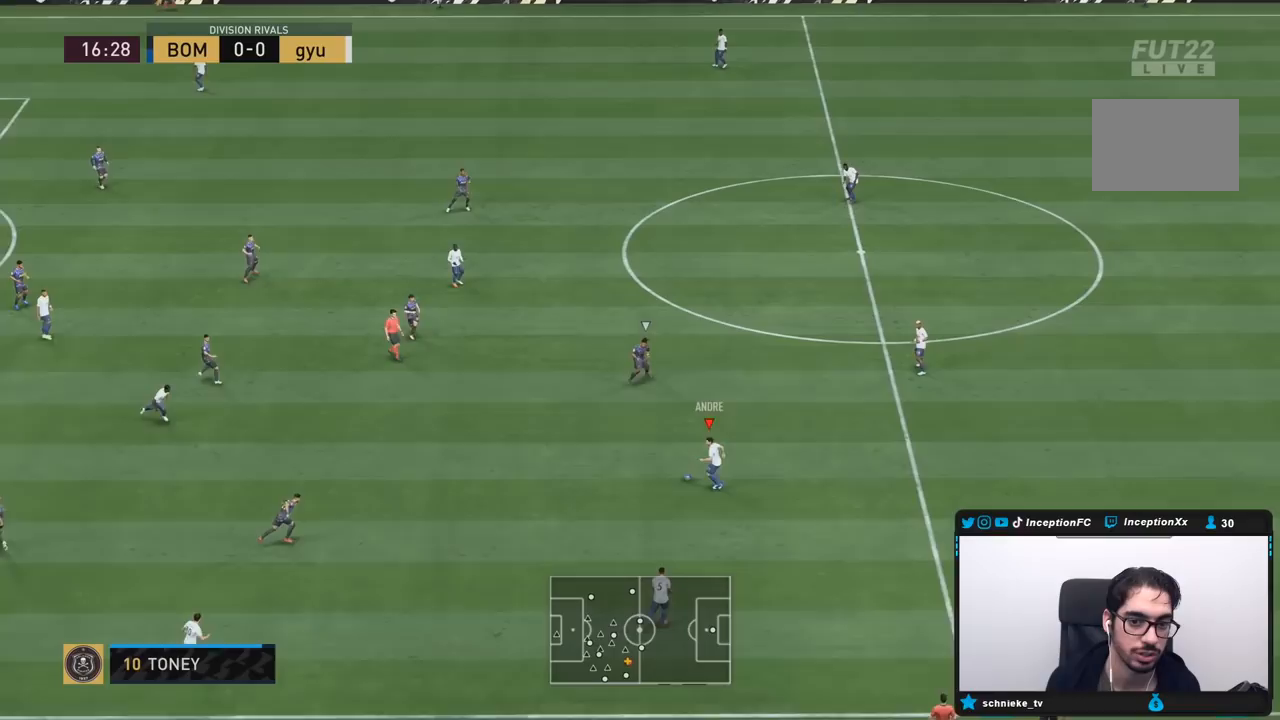
{"buttons": [], "left_stick": "left", "right_stick": "center", "events": [[433, "R2", "up"]]}